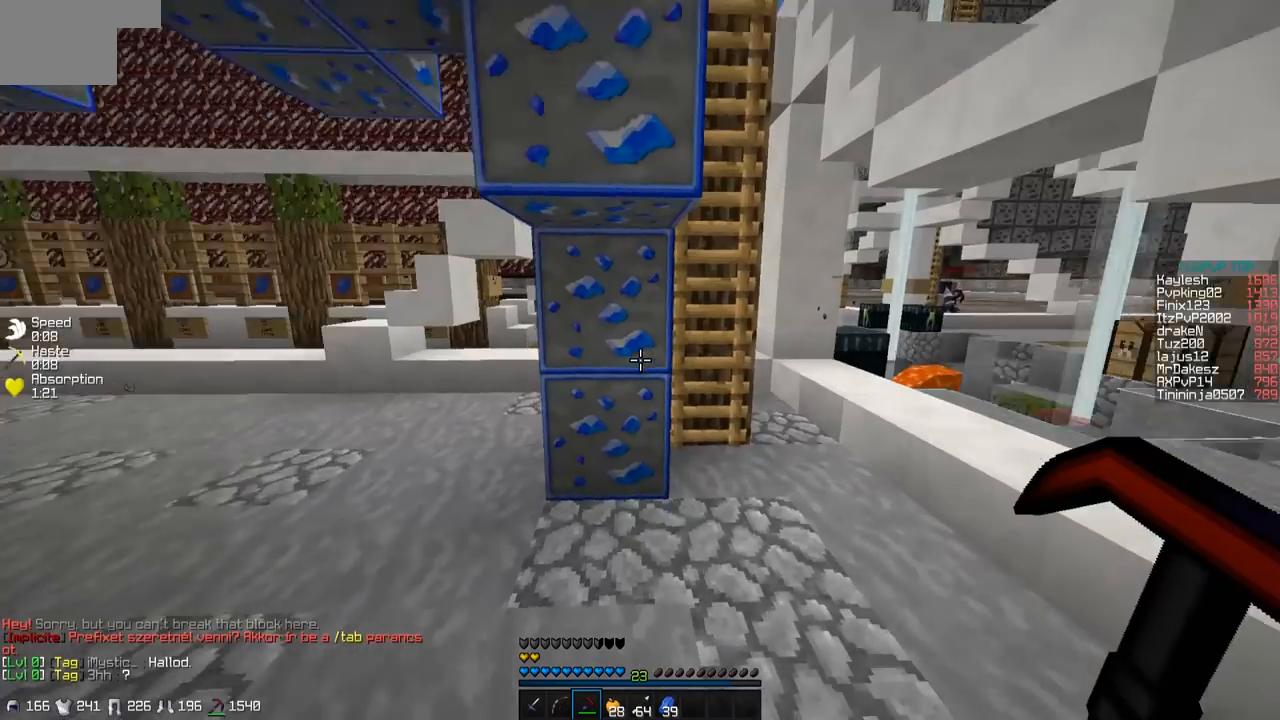
Gameplay with keyboard; each line is a JSON object with the keys held at the frame after it. "events" lists presses ("down") and releases ("up") of "a", "d", "s" and "w" between this image and that frame as [ms after this image, input, new state], when the widget could be followed in between. No other keys are recorded. Mouse input is not recorded.
{"keys": ["w"], "events": [[150, "a", "up"], [317, "a", "down"], [450, "a", "up"]]}
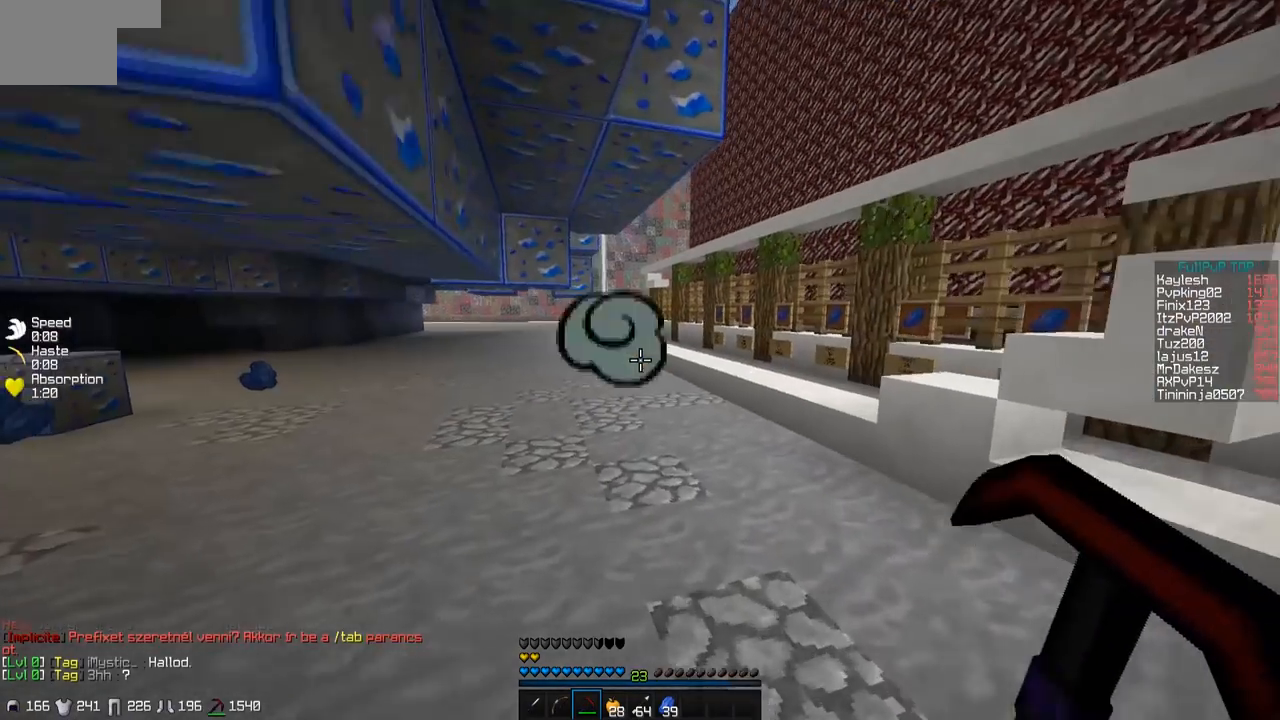
{"keys": ["w"], "events": [[300, "a", "down"], [450, "a", "up"]]}
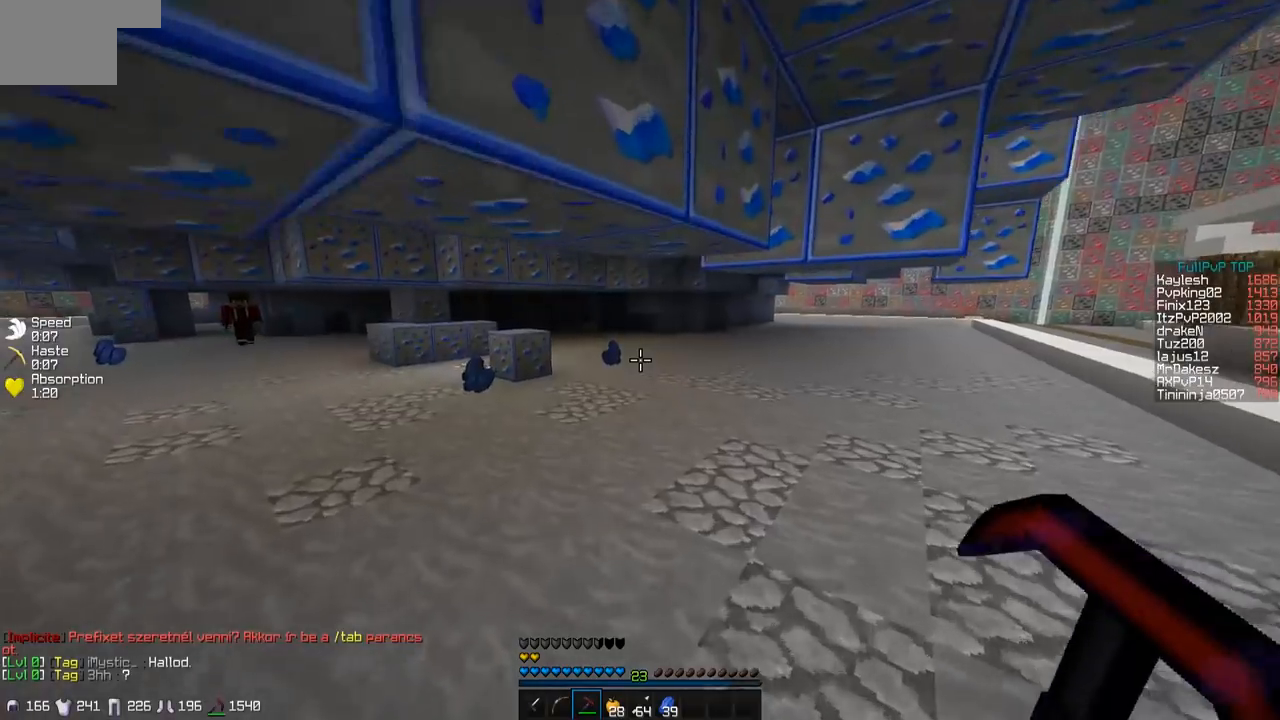
{"keys": ["w"], "events": []}
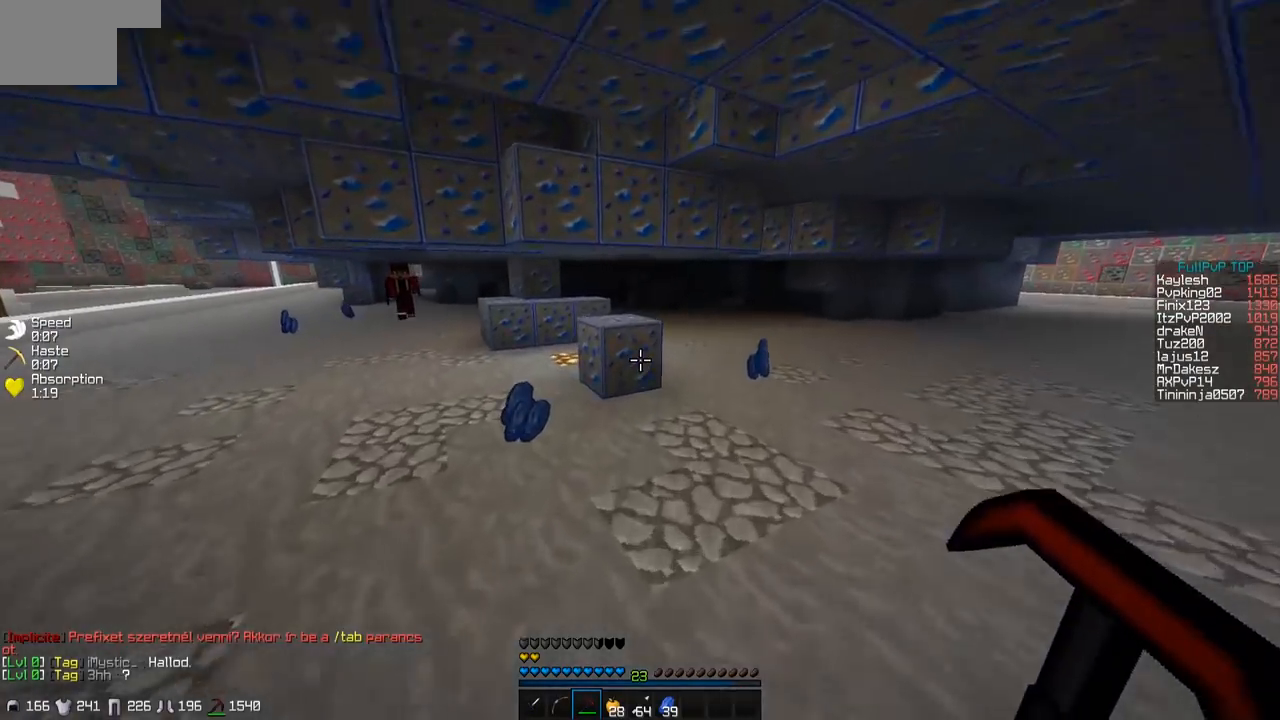
{"keys": ["w"], "events": [[217, "a", "down"], [300, "a", "up"]]}
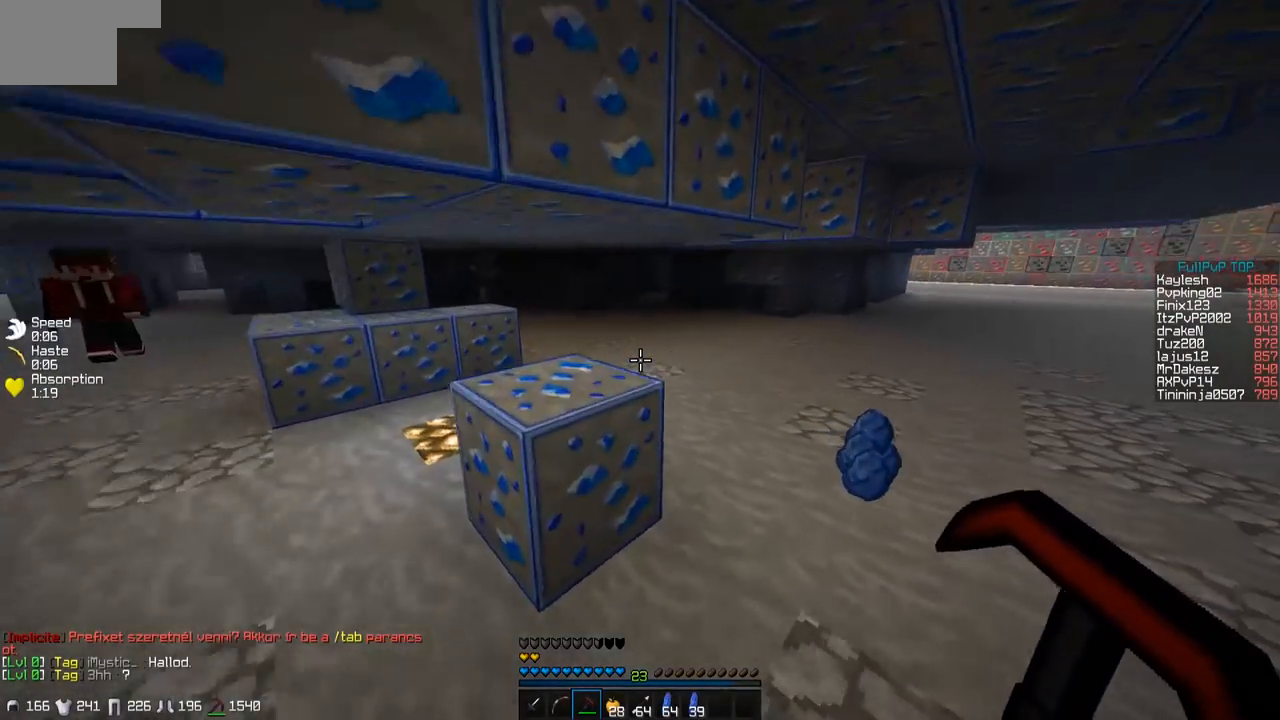
{"keys": ["w"], "events": [[167, "d", "down"], [450, "d", "up"]]}
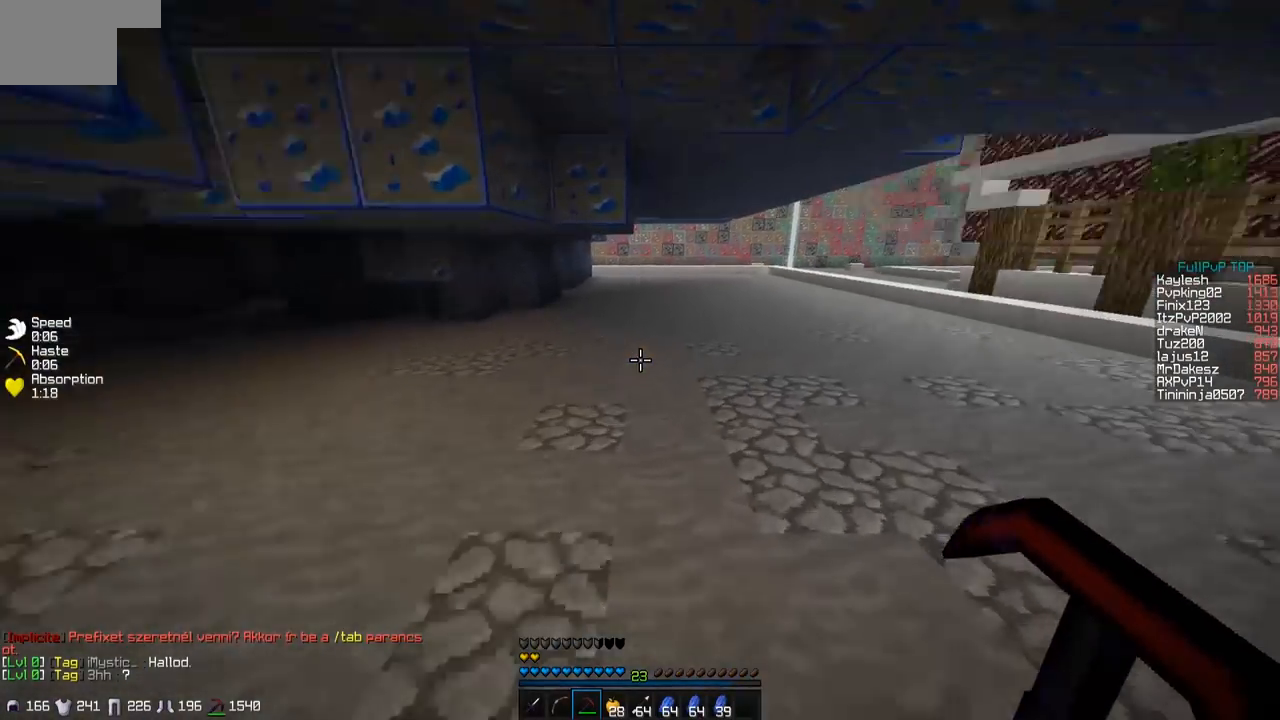
{"keys": ["w"], "events": []}
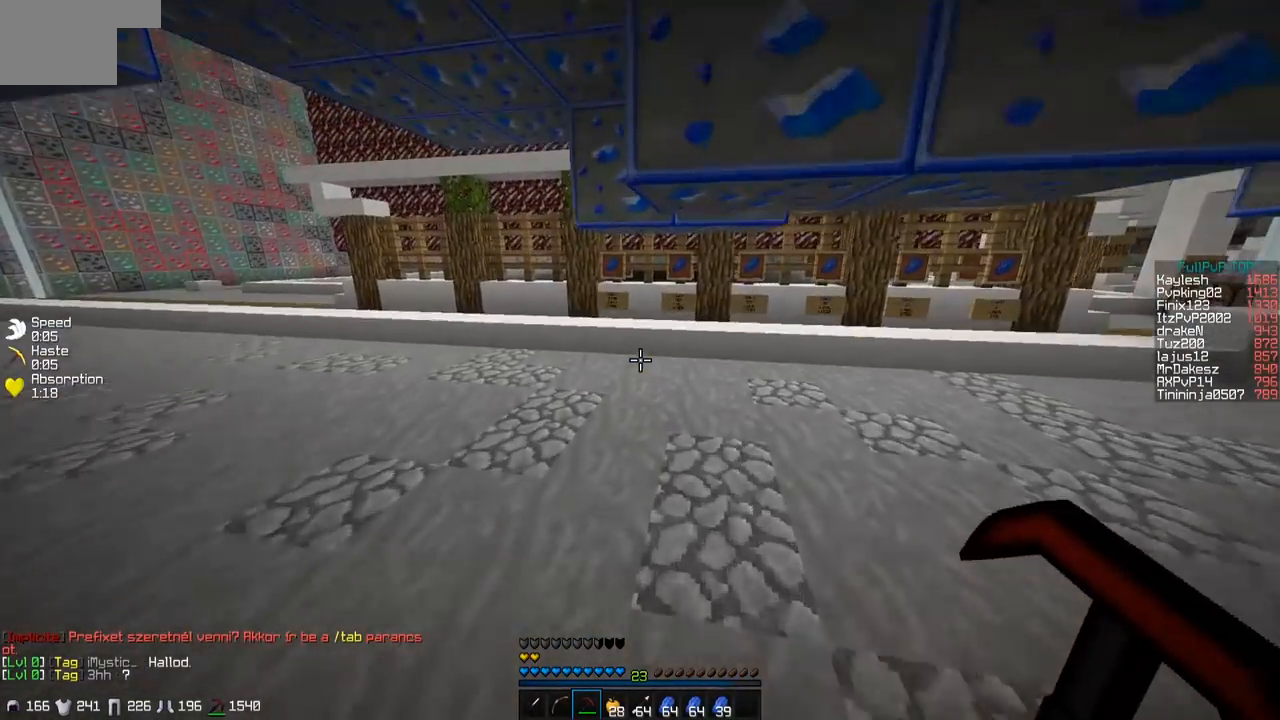
{"keys": ["w"], "events": []}
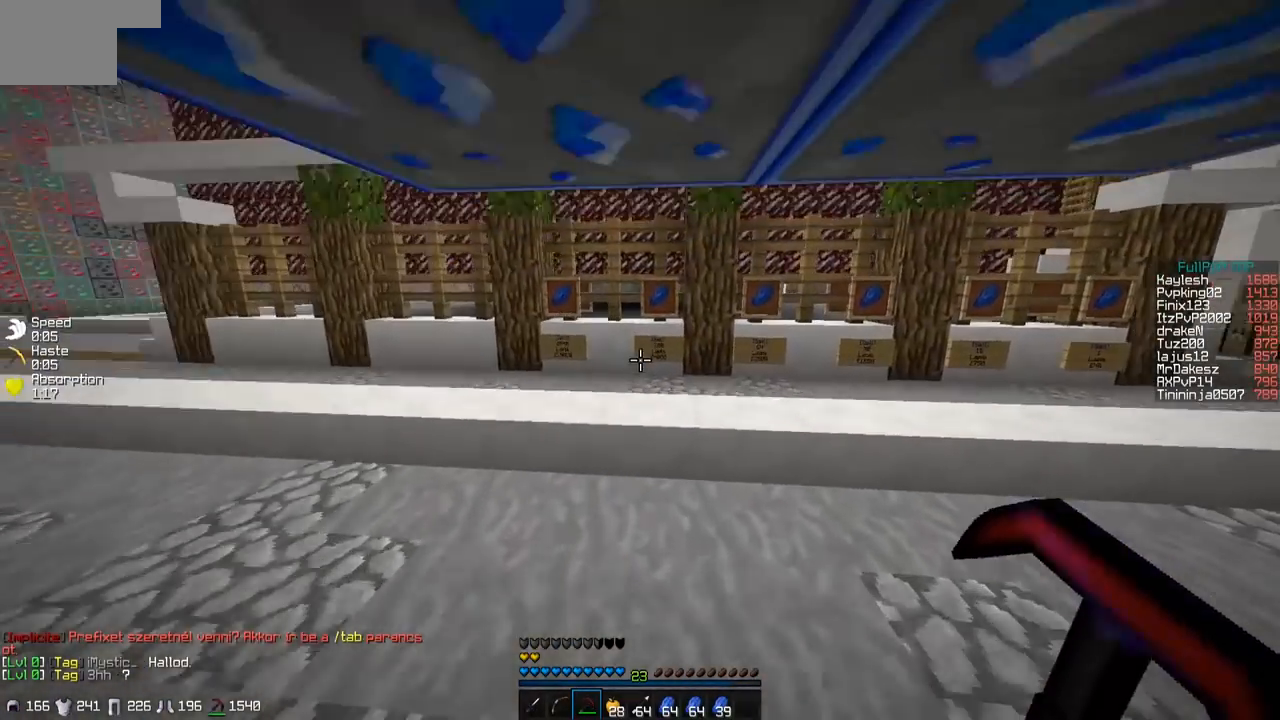
{"keys": [], "events": [[450, "w", "up"]]}
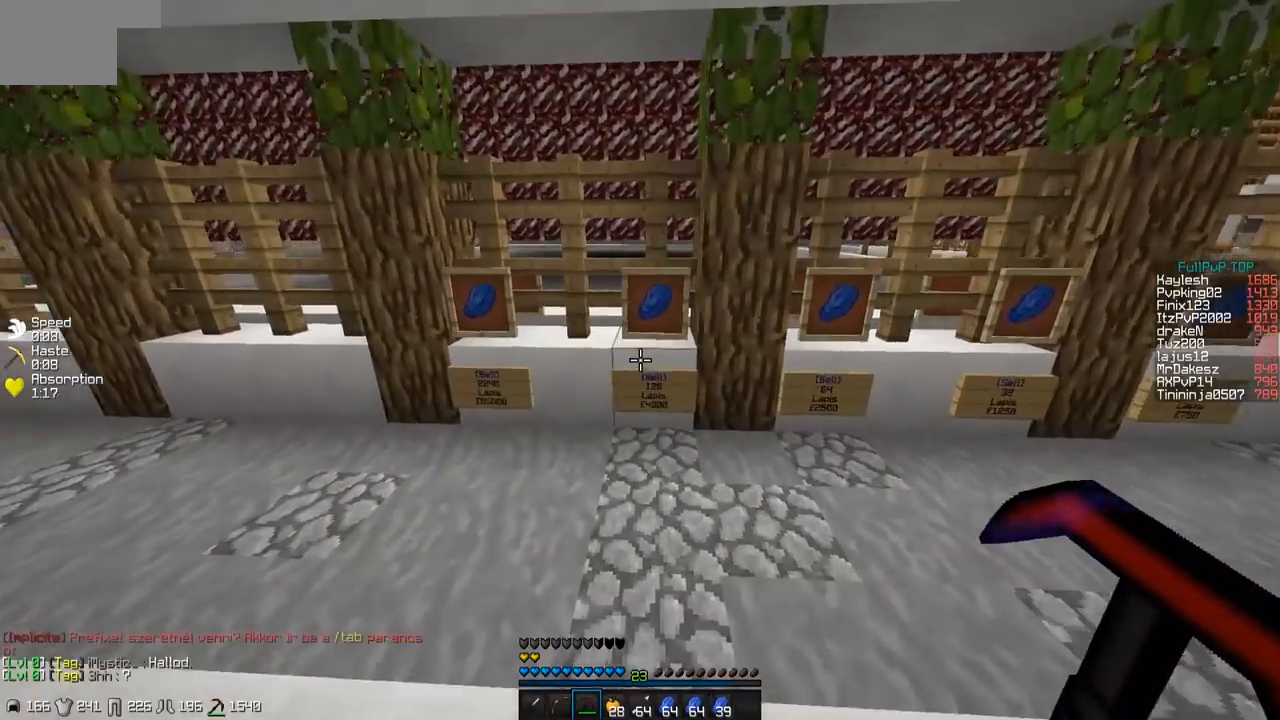
{"keys": [], "events": []}